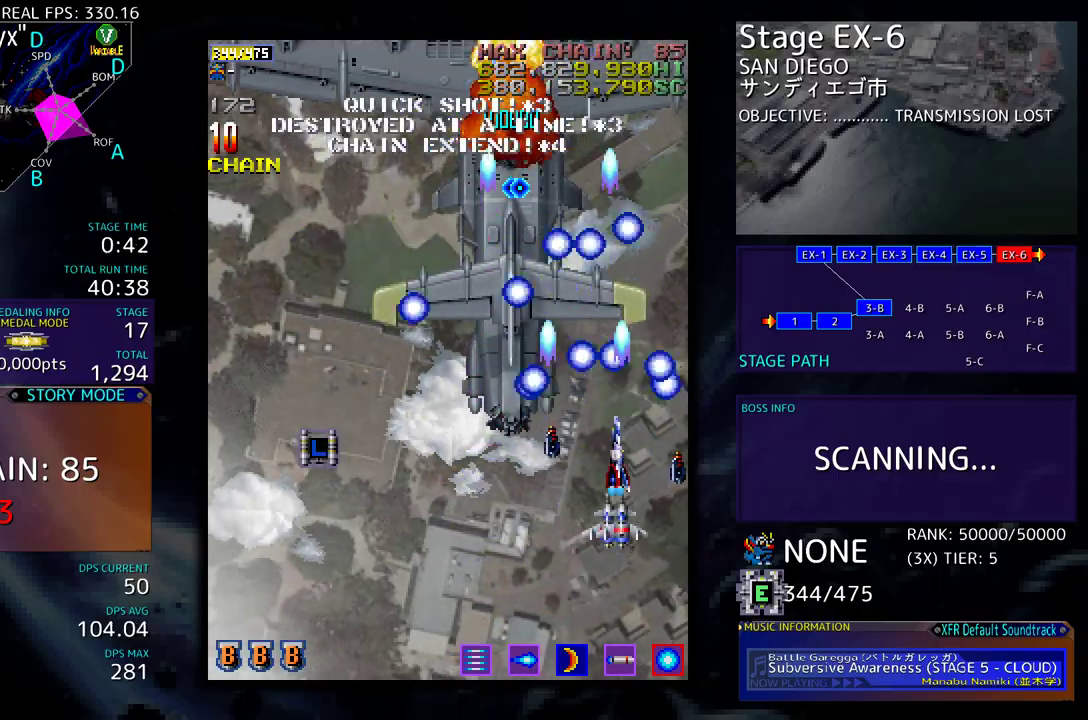
Gameplay with a controller (arcade stick); each line is a JSON object with the inputs held at the frame after it. "events" lists button and stick changes between this image and that frame as [ms after this image, input, new state], when the widget could be followed in between. Not read: L3 R3 other_buttons.
{"buttons": ["DPAD_UP", "DPAD_LEFT"], "events": [[233, "DPAD_UP", "up"], [250, "DPAD_DOWN", "down"], [283, "DPAD_RIGHT", "up"], [467, "DPAD_DOWN", "up"], [467, "DPAD_LEFT", "down"], [483, "DPAD_UP", "down"]]}
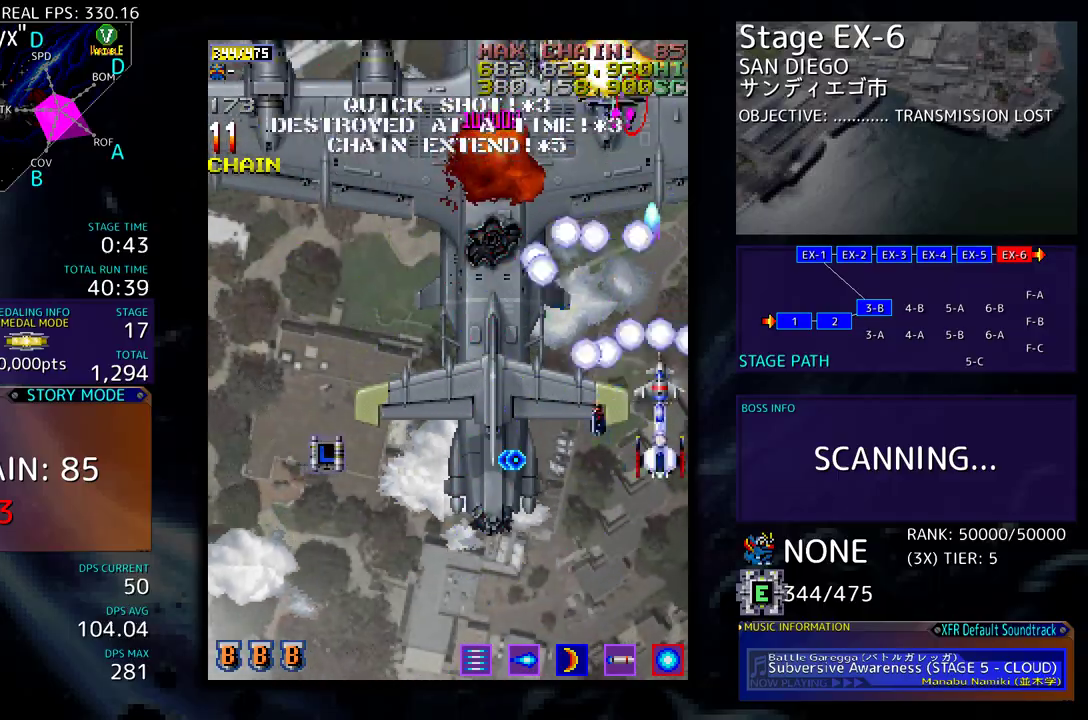
{"buttons": ["DPAD_DOWN"], "events": [[117, "DPAD_UP", "up"], [183, "DPAD_DOWN", "down"], [367, "DPAD_DOWN", "up"], [367, "DPAD_LEFT", "up"], [483, "DPAD_DOWN", "down"]]}
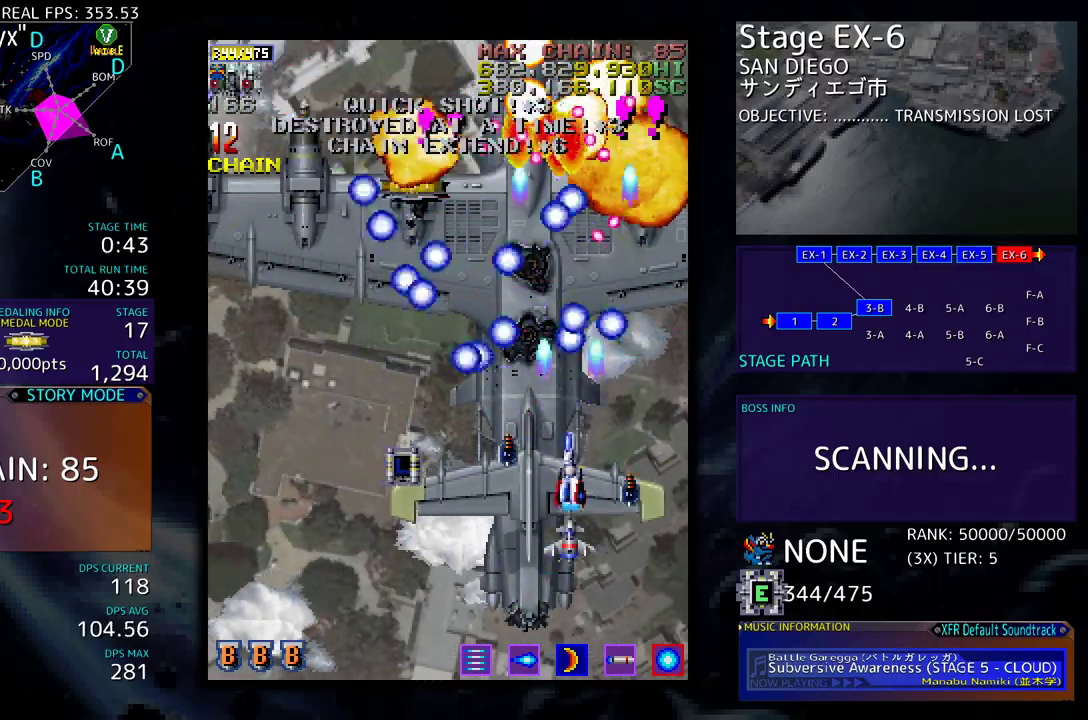
{"buttons": ["DPAD_DOWN", "DPAD_LEFT"], "events": [[83, "DPAD_DOWN", "up"], [117, "DPAD_DOWN", "down"], [217, "DPAD_DOWN", "up"], [367, "DPAD_DOWN", "down"], [383, "DPAD_LEFT", "down"]]}
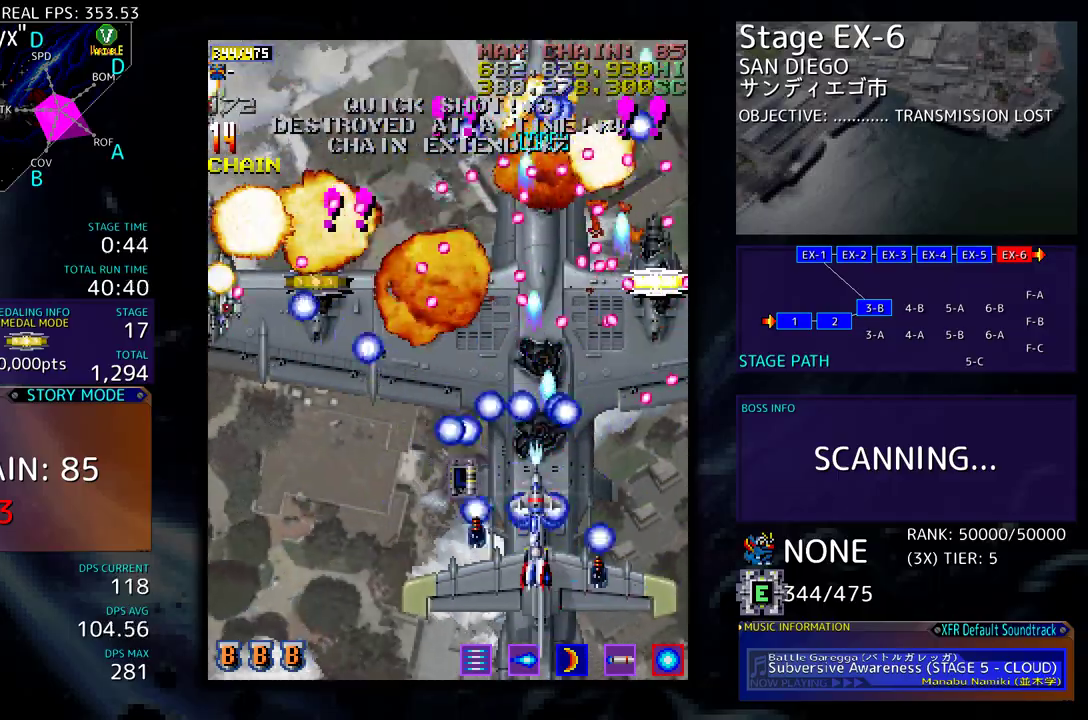
{"buttons": ["DPAD_LEFT"], "events": [[267, "DPAD_DOWN", "up"], [317, "DPAD_LEFT", "up"], [400, "DPAD_LEFT", "down"]]}
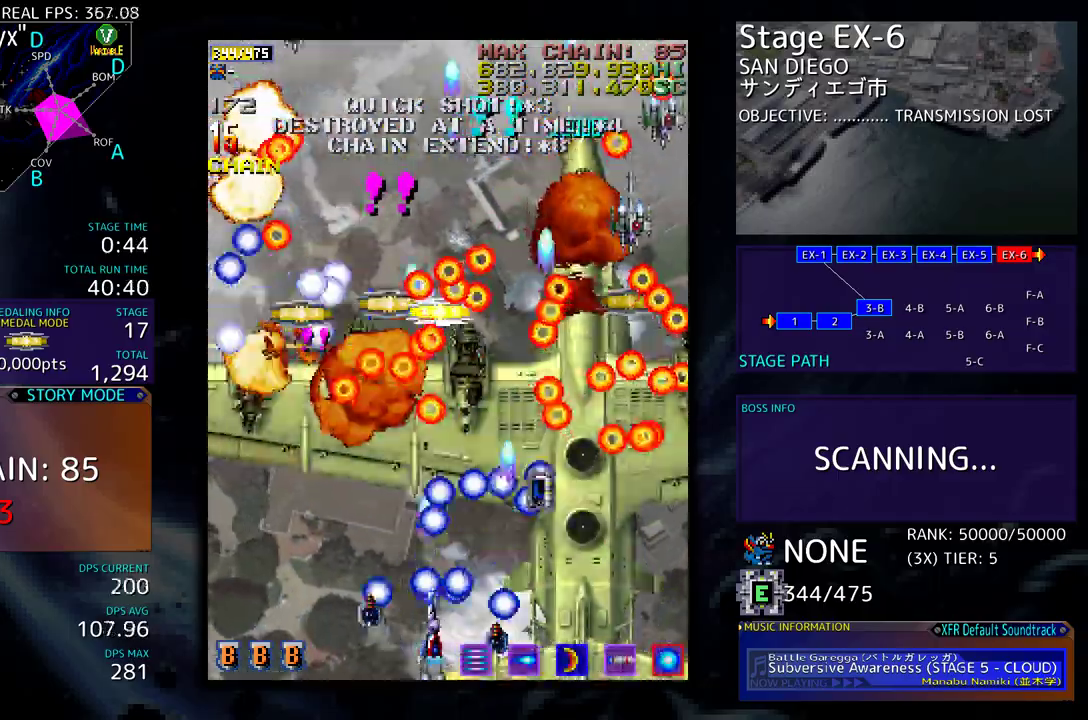
{"buttons": ["DPAD_DOWN", "DPAD_RIGHT"], "events": [[200, "DPAD_LEFT", "up"], [267, "DPAD_LEFT", "down"], [300, "DPAD_UP", "down"], [367, "DPAD_LEFT", "up"], [383, "DPAD_RIGHT", "down"], [400, "DPAD_UP", "up"], [450, "DPAD_DOWN", "down"]]}
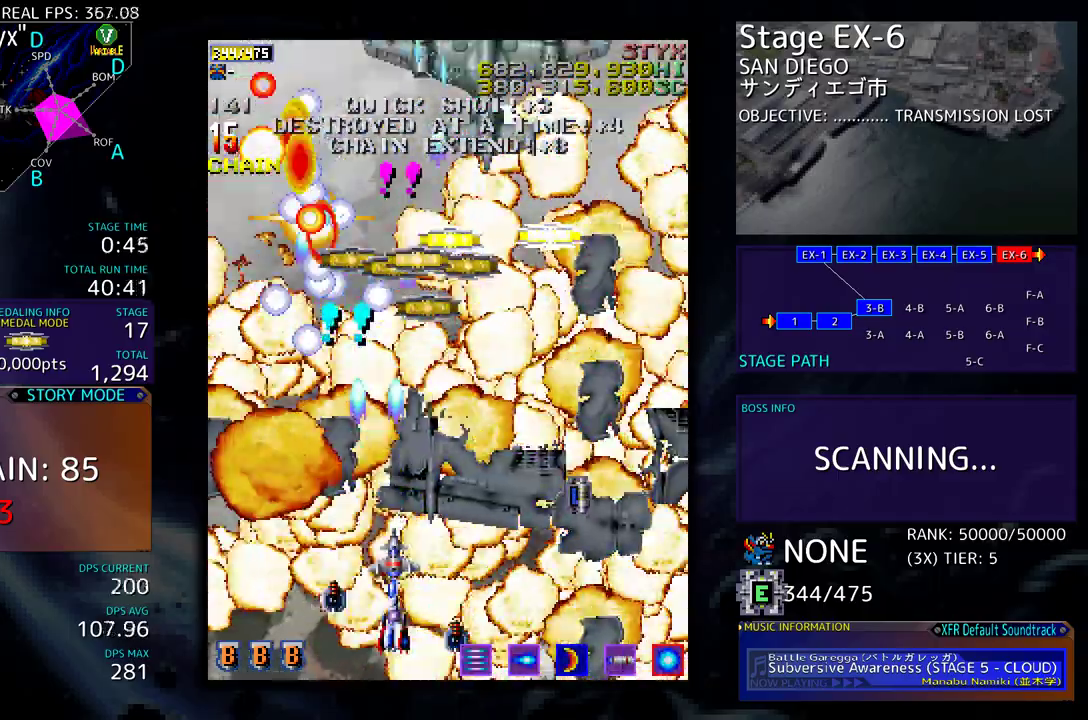
{"buttons": [], "events": [[33, "DPAD_RIGHT", "up"], [50, "DPAD_DOWN", "up"], [133, "DPAD_RIGHT", "down"], [133, "DPAD_UP", "down"], [200, "DPAD_UP", "up"], [317, "DPAD_RIGHT", "up"]]}
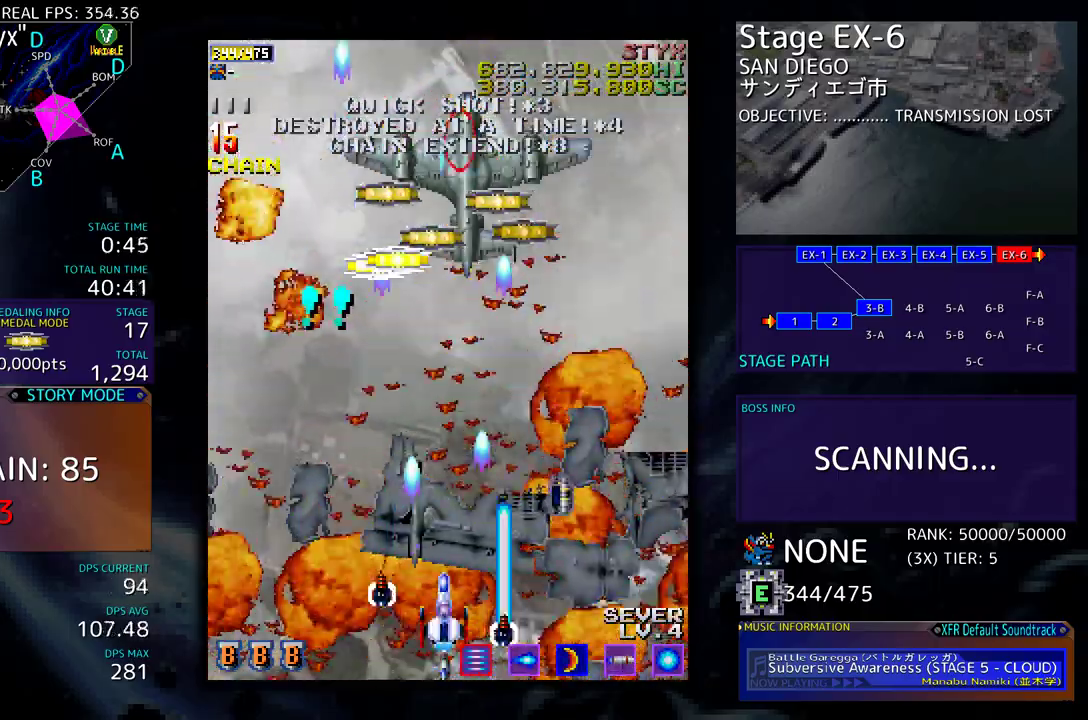
{"buttons": ["DPAD_UP"], "events": [[117, "DPAD_RIGHT", "down"], [183, "DPAD_RIGHT", "up"], [500, "DPAD_UP", "down"]]}
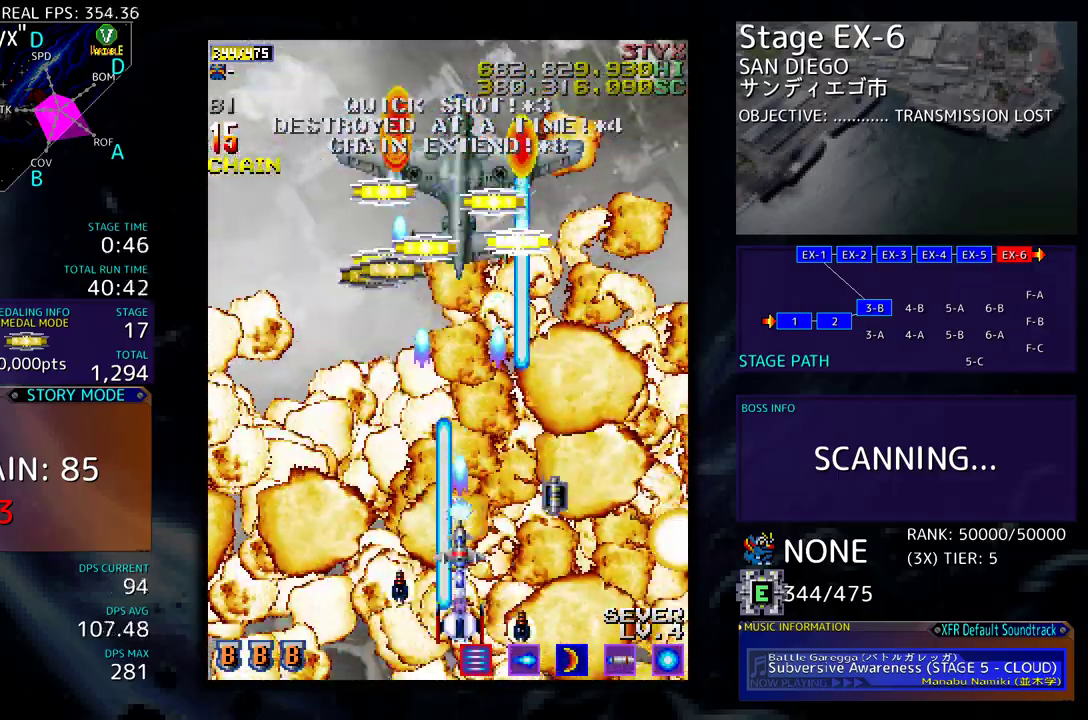
{"buttons": ["DPAD_DOWN", "DPAD_RIGHT"], "events": [[150, "DPAD_UP", "up"], [433, "DPAD_DOWN", "down"], [467, "DPAD_RIGHT", "down"]]}
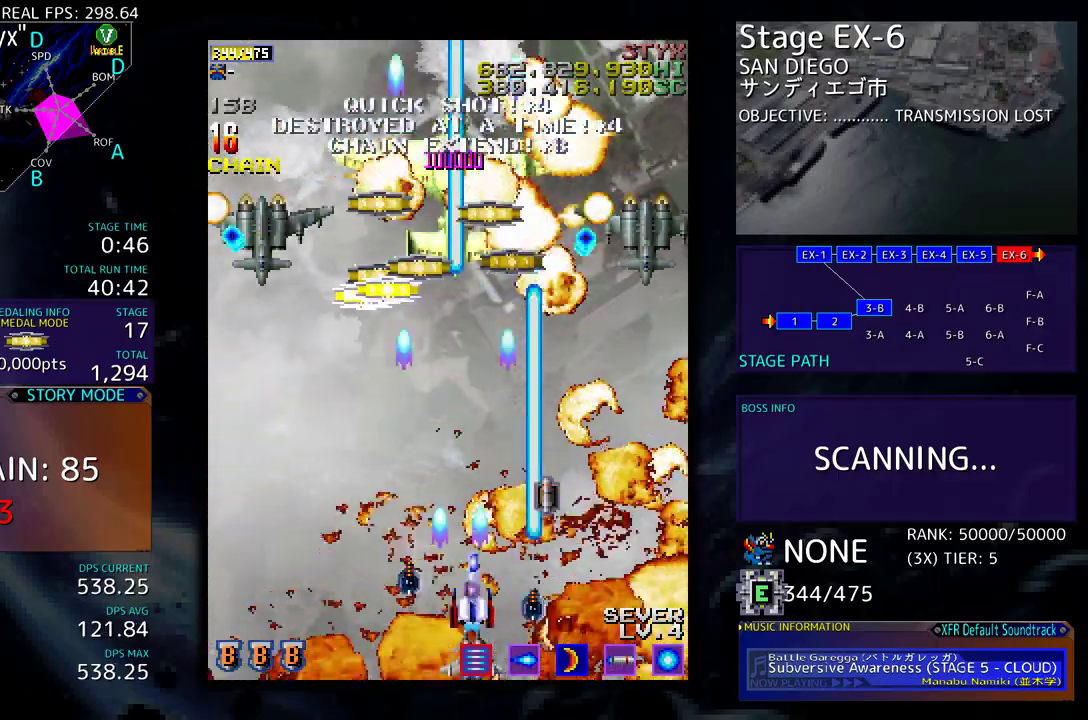
{"buttons": ["DPAD_DOWN", "DPAD_RIGHT"], "events": [[183, "DPAD_RIGHT", "up"], [217, "DPAD_DOWN", "up"], [300, "DPAD_RIGHT", "down"], [383, "DPAD_DOWN", "down"]]}
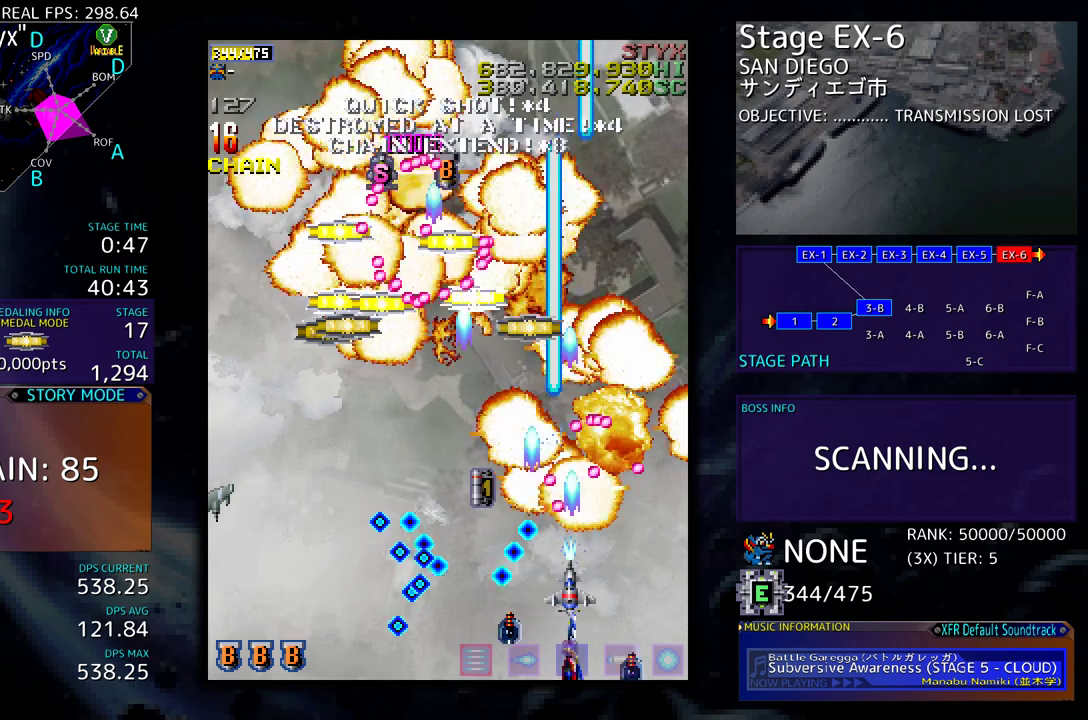
{"buttons": ["DPAD_UP", "DPAD_LEFT"], "events": [[183, "DPAD_DOWN", "up"], [233, "DPAD_UP", "down"], [417, "DPAD_RIGHT", "up"], [500, "DPAD_LEFT", "down"]]}
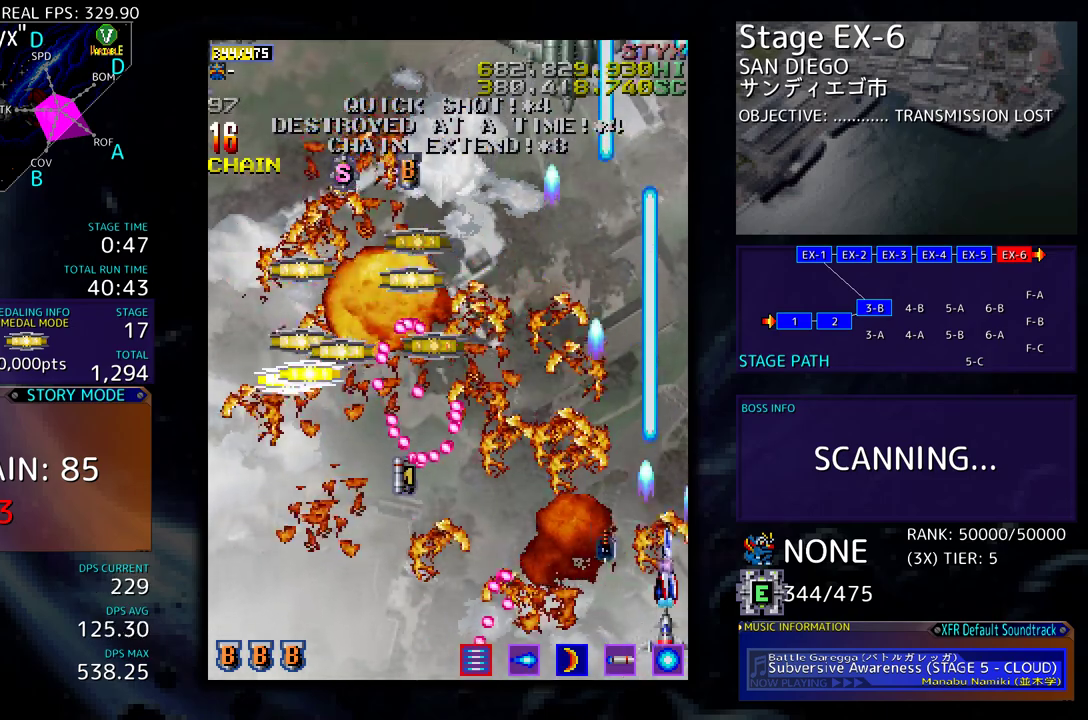
{"buttons": [], "events": [[150, "DPAD_LEFT", "up"], [150, "DPAD_UP", "up"], [233, "DPAD_DOWN", "down"], [233, "DPAD_LEFT", "down"], [317, "DPAD_LEFT", "up"], [350, "DPAD_DOWN", "up"]]}
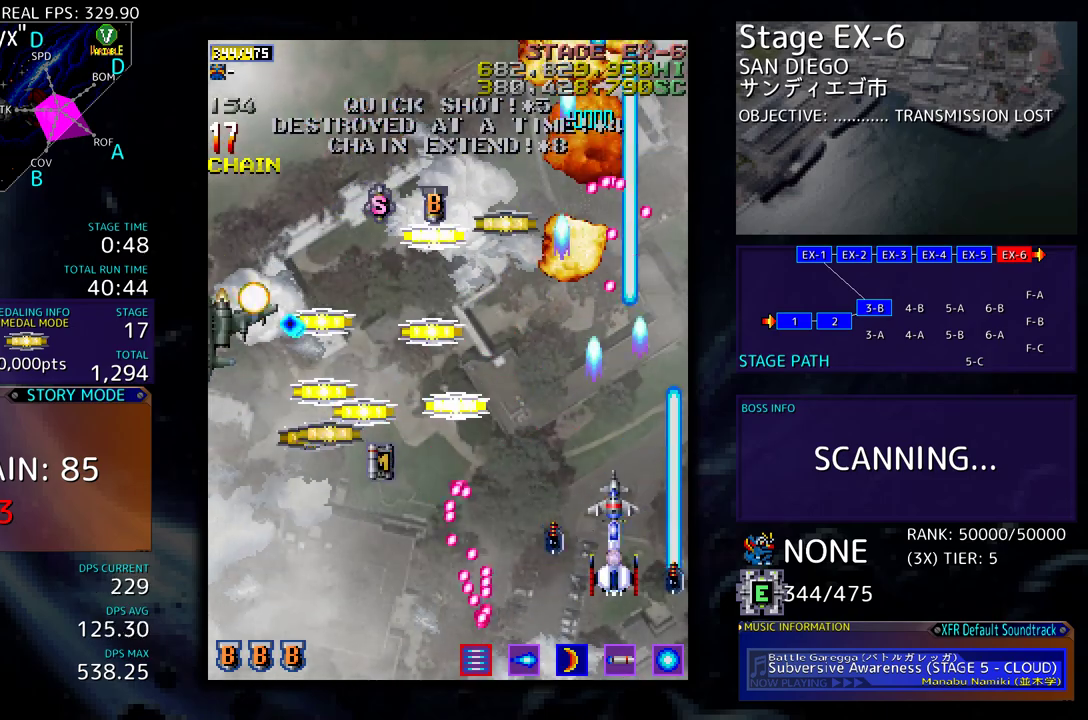
{"buttons": ["DPAD_LEFT"], "events": [[17, "DPAD_LEFT", "down"], [17, "DPAD_UP", "down"], [167, "DPAD_UP", "up"], [200, "DPAD_DOWN", "down"], [417, "DPAD_DOWN", "up"]]}
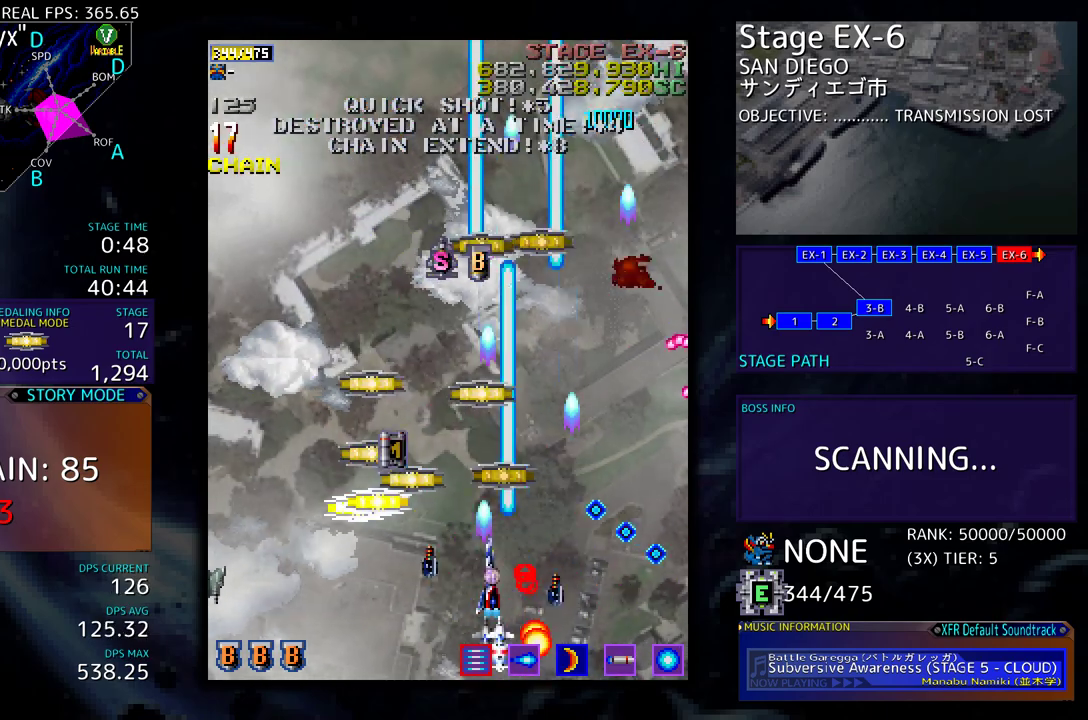
{"buttons": ["DPAD_DOWN", "DPAD_RIGHT"], "events": [[167, "DPAD_DOWN", "down"], [217, "DPAD_DOWN", "up"], [283, "DPAD_UP", "down"], [333, "DPAD_LEFT", "up"], [383, "DPAD_RIGHT", "down"], [433, "DPAD_UP", "up"], [500, "DPAD_DOWN", "down"]]}
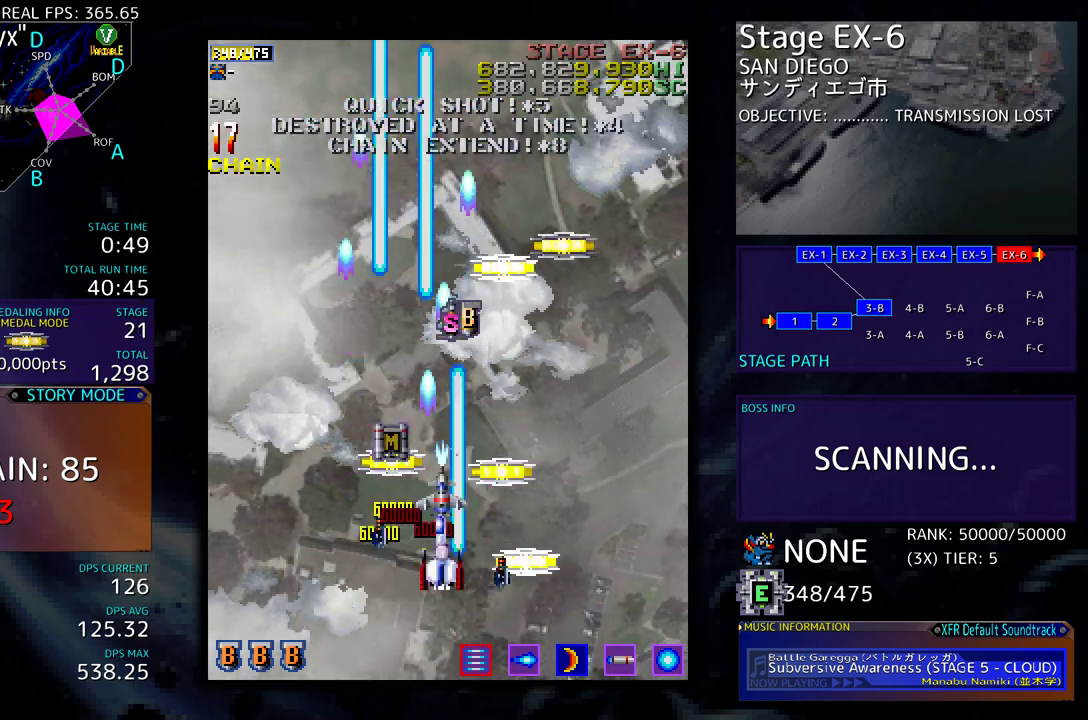
{"buttons": ["DPAD_LEFT"], "events": [[150, "DPAD_DOWN", "up"], [217, "DPAD_UP", "down"], [250, "DPAD_RIGHT", "up"], [317, "DPAD_LEFT", "down"], [433, "DPAD_UP", "up"]]}
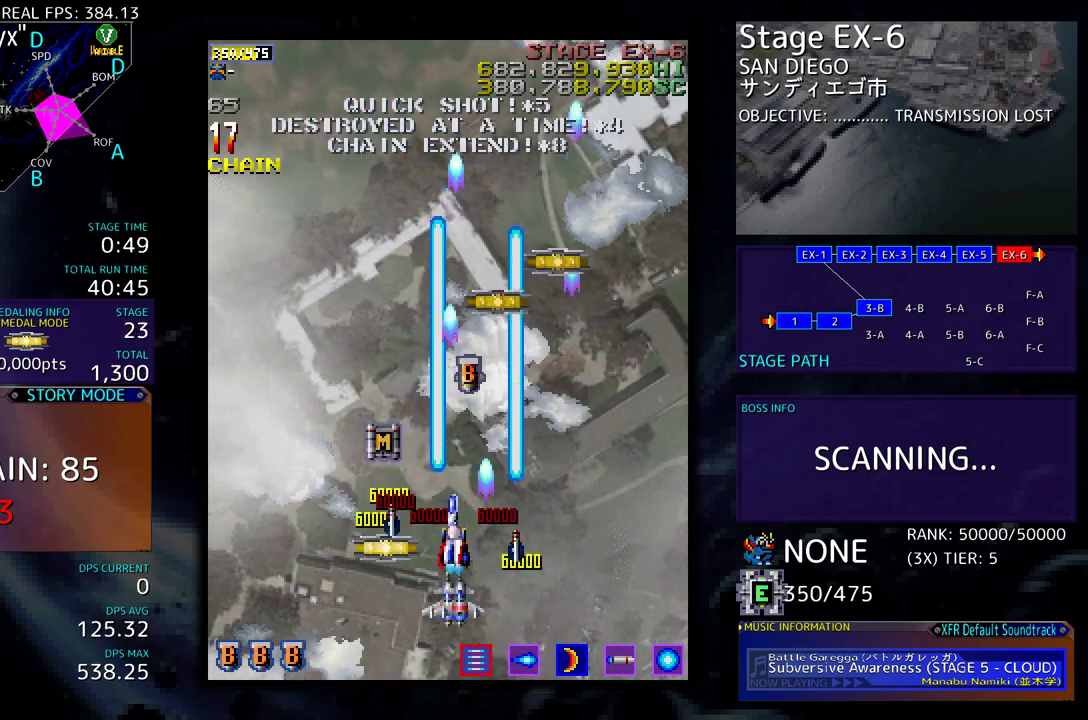
{"buttons": ["DPAD_DOWN", "DPAD_LEFT"], "events": [[183, "DPAD_UP", "down"], [233, "DPAD_UP", "up"], [350, "DPAD_DOWN", "down"], [450, "DPAD_DOWN", "up"], [500, "DPAD_DOWN", "down"]]}
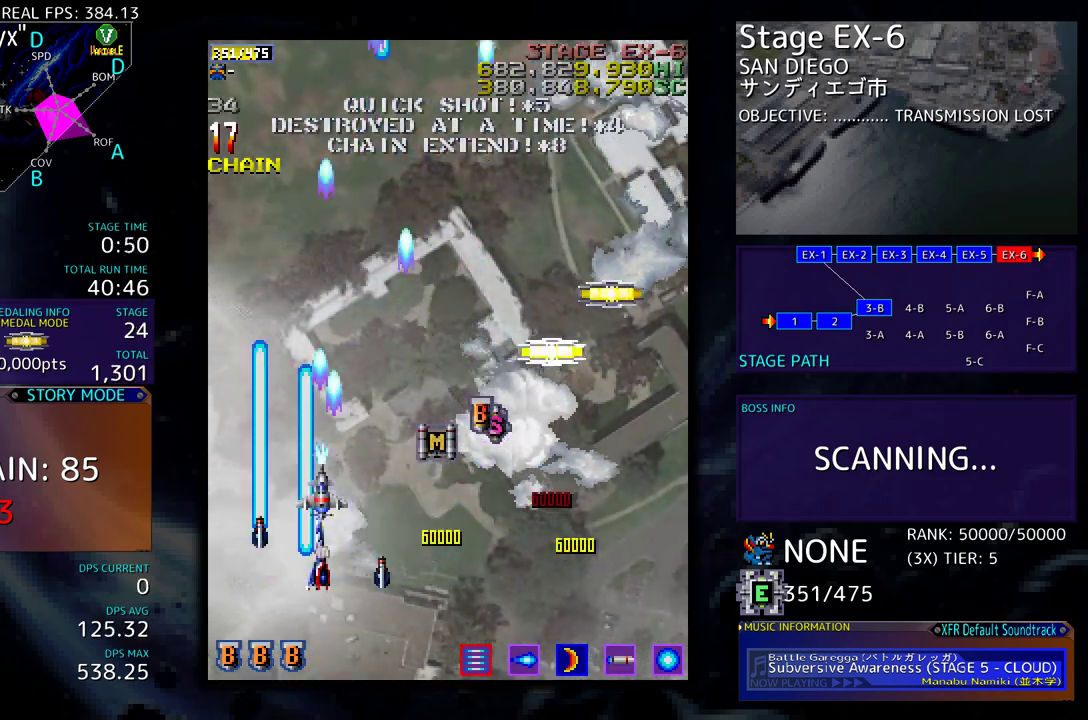
{"buttons": ["DPAD_RIGHT"], "events": [[33, "DPAD_DOWN", "up"], [33, "DPAD_LEFT", "up"], [50, "DPAD_RIGHT", "down"]]}
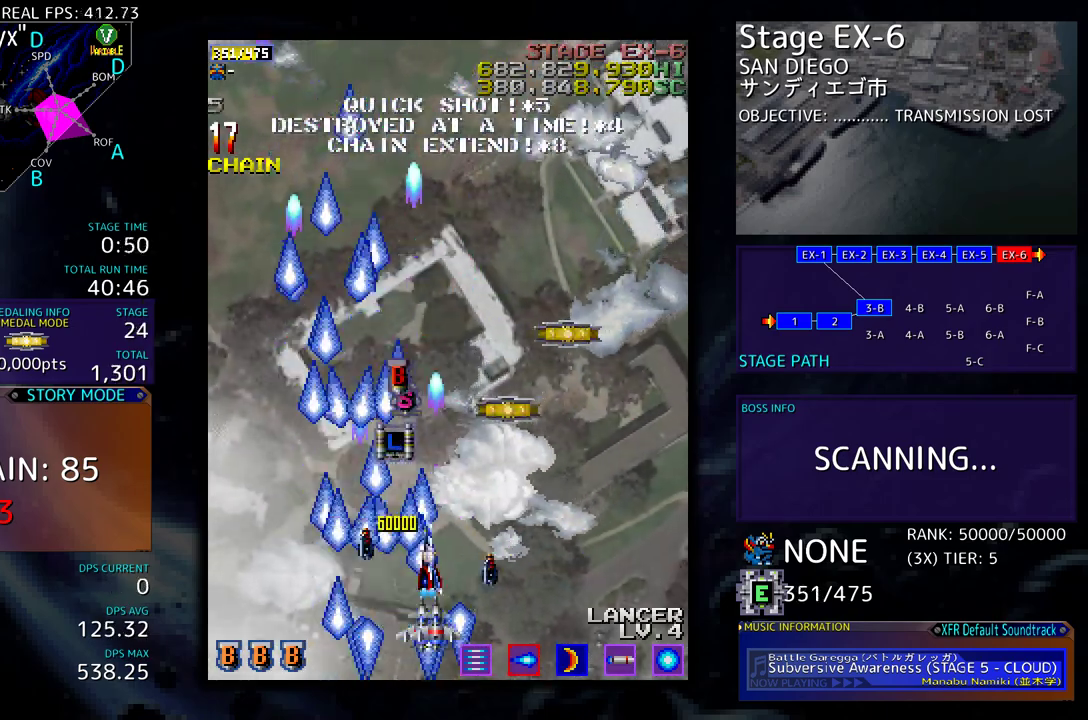
{"buttons": ["DPAD_UP"], "events": [[67, "DPAD_UP", "down"], [400, "DPAD_RIGHT", "up"]]}
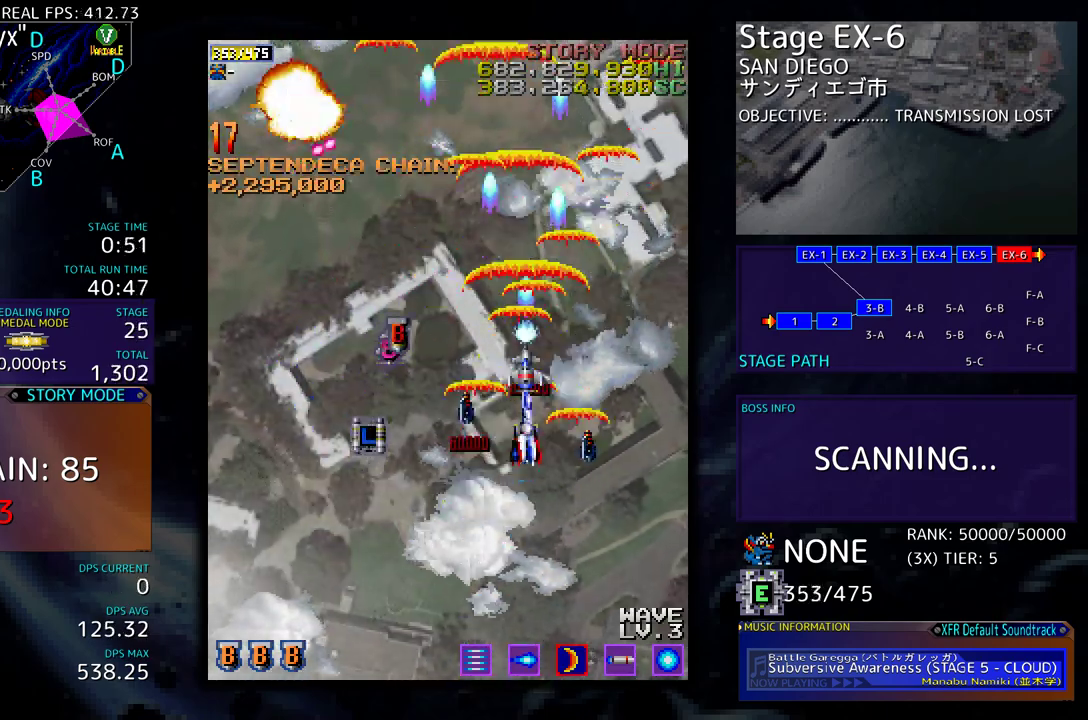
{"buttons": ["DPAD_DOWN", "DPAD_LEFT"], "events": [[33, "DPAD_RIGHT", "down"], [117, "DPAD_RIGHT", "up"], [167, "DPAD_LEFT", "down"], [200, "DPAD_UP", "up"], [333, "DPAD_UP", "down"], [450, "DPAD_UP", "up"], [467, "DPAD_DOWN", "down"]]}
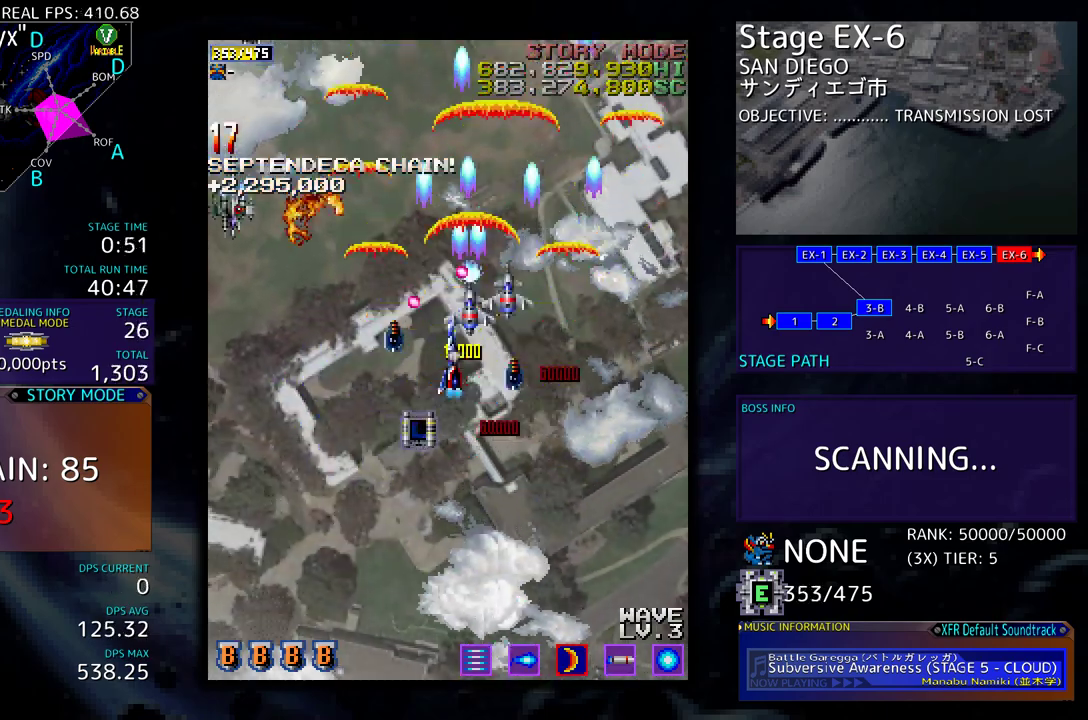
{"buttons": ["DPAD_DOWN"], "events": [[500, "DPAD_LEFT", "up"]]}
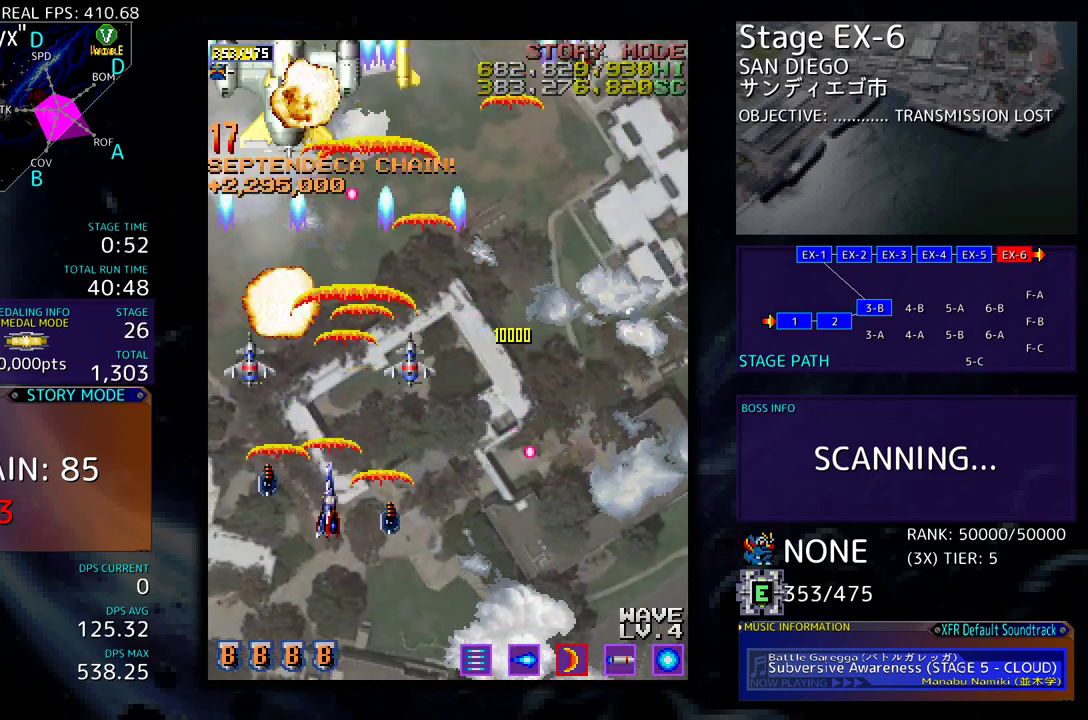
{"buttons": ["DPAD_LEFT"], "events": [[67, "DPAD_LEFT", "down"], [100, "DPAD_LEFT", "up"], [167, "DPAD_RIGHT", "down"], [300, "DPAD_DOWN", "up"], [350, "DPAD_UP", "down"], [400, "DPAD_RIGHT", "up"], [450, "DPAD_LEFT", "down"], [500, "DPAD_UP", "up"]]}
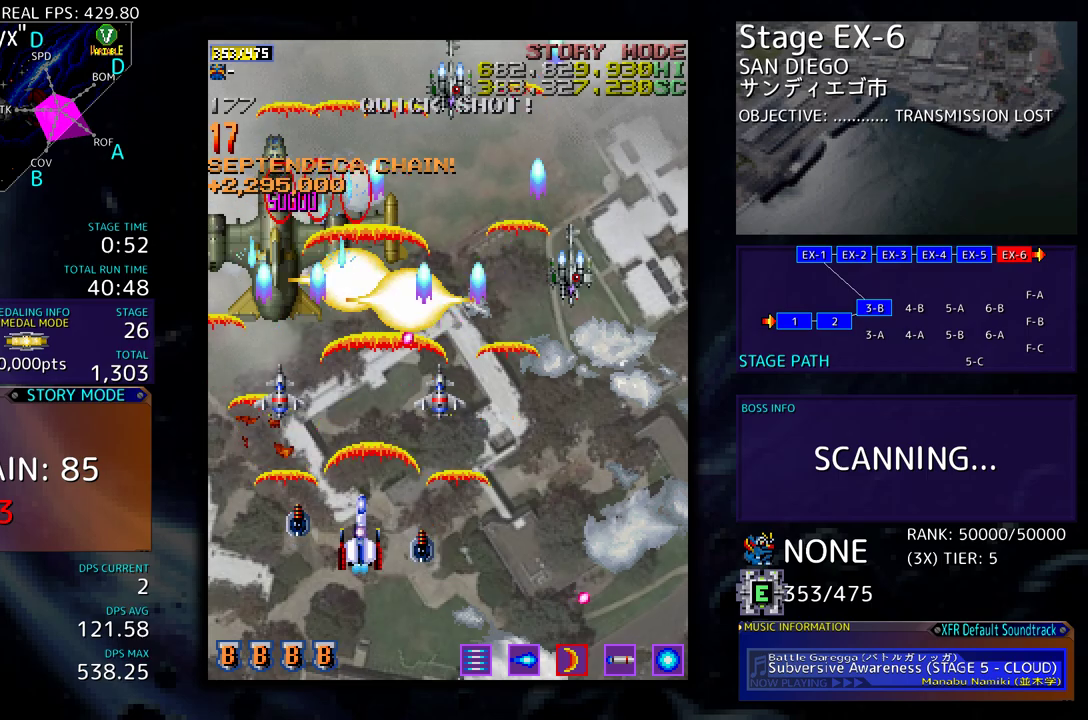
{"buttons": ["DPAD_DOWN", "DPAD_RIGHT"], "events": [[50, "DPAD_DOWN", "down"], [117, "DPAD_LEFT", "up"], [150, "DPAD_RIGHT", "down"]]}
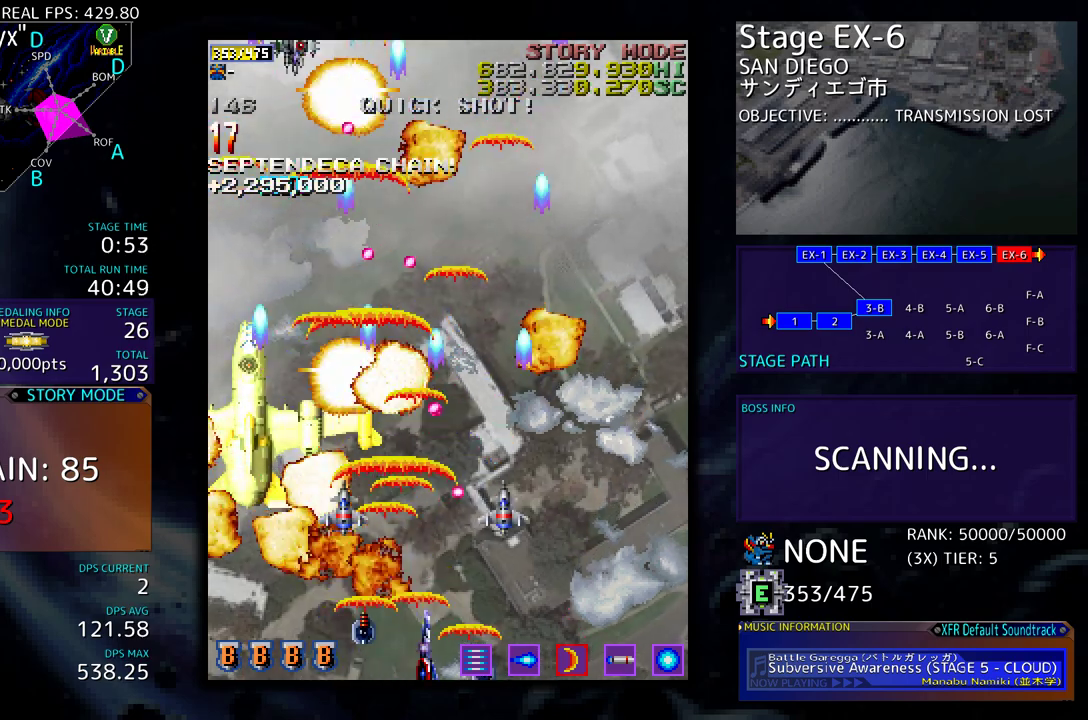
{"buttons": ["DPAD_UP", "DPAD_RIGHT"], "events": [[283, "DPAD_DOWN", "up"], [483, "DPAD_UP", "down"]]}
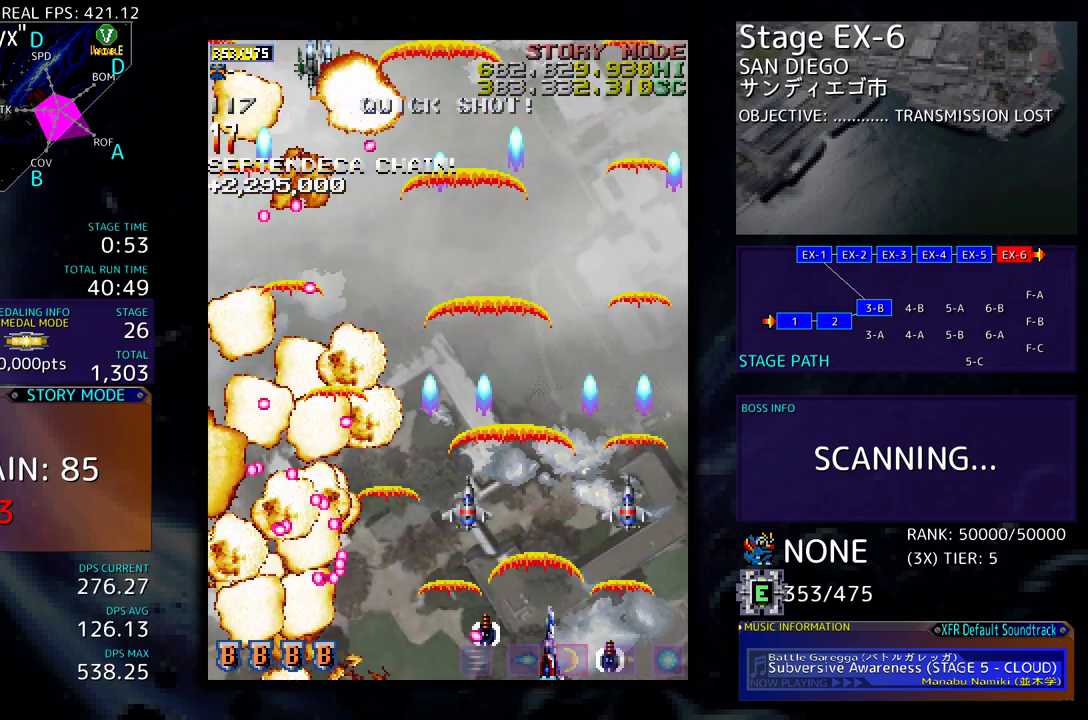
{"buttons": ["DPAD_LEFT"], "events": [[117, "DPAD_RIGHT", "up"], [217, "DPAD_UP", "up"], [433, "DPAD_LEFT", "down"]]}
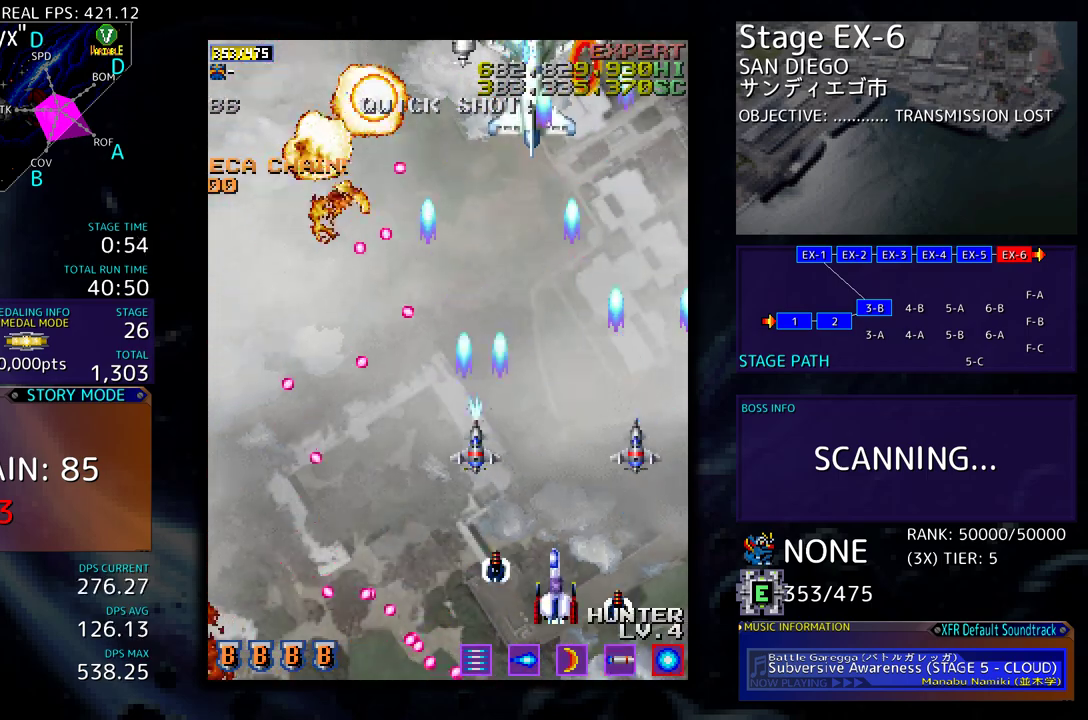
{"buttons": [], "events": [[17, "DPAD_LEFT", "up"]]}
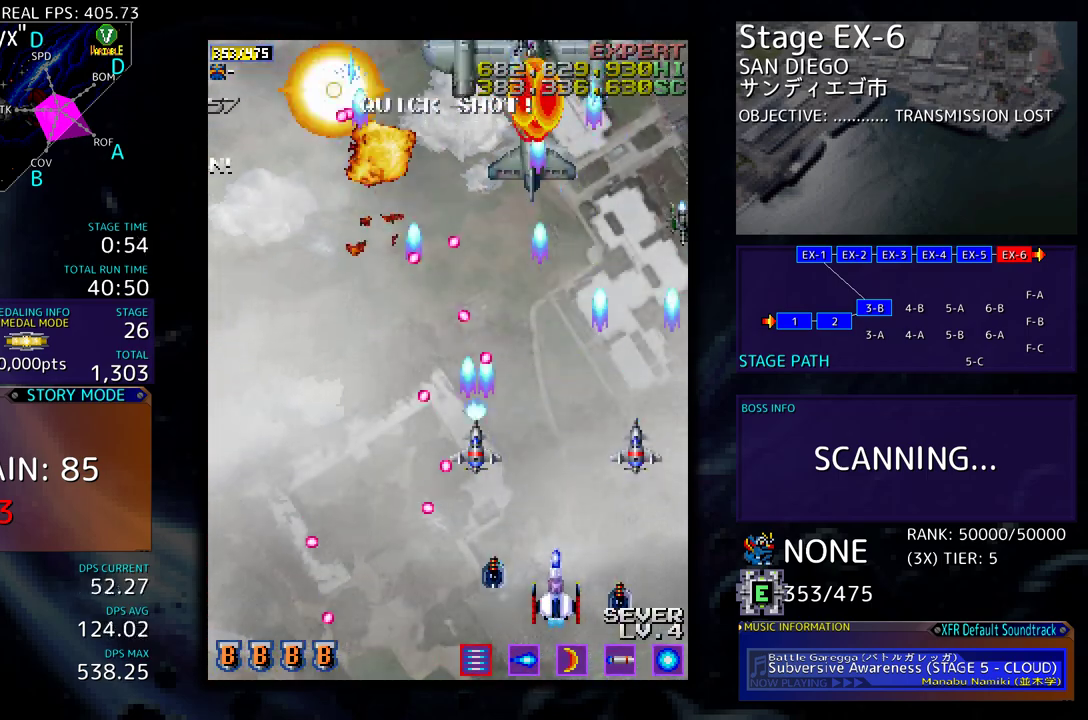
{"buttons": [], "events": []}
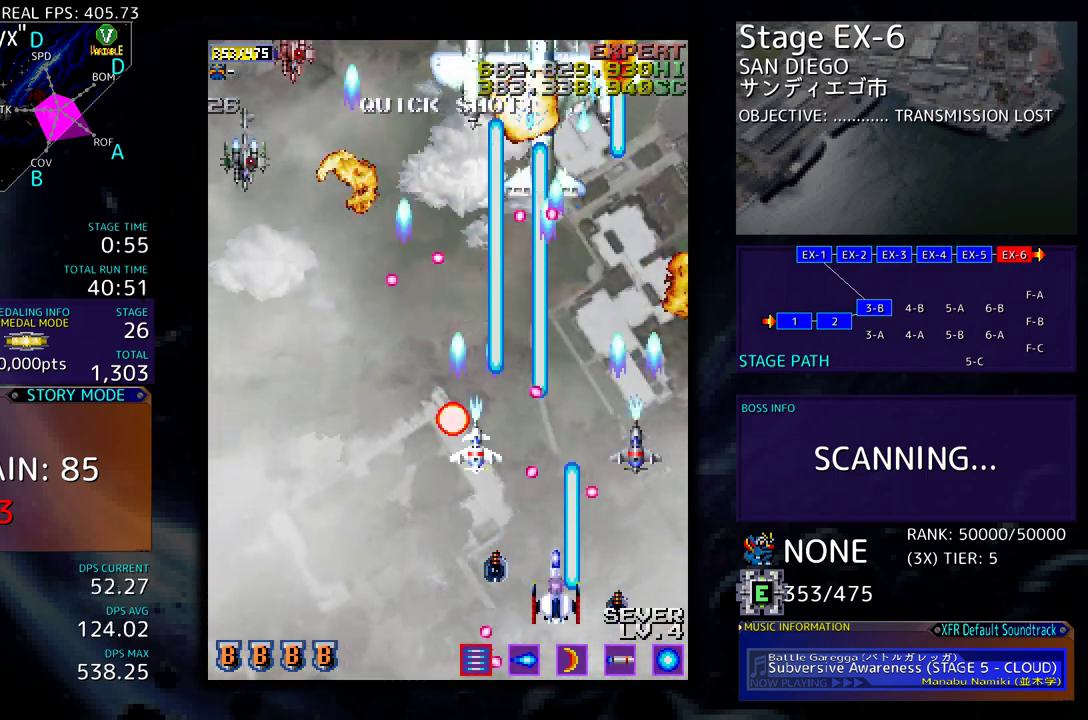
{"buttons": [], "events": [[133, "DPAD_LEFT", "down"], [200, "DPAD_DOWN", "down"], [233, "DPAD_LEFT", "up"], [367, "DPAD_DOWN", "up"]]}
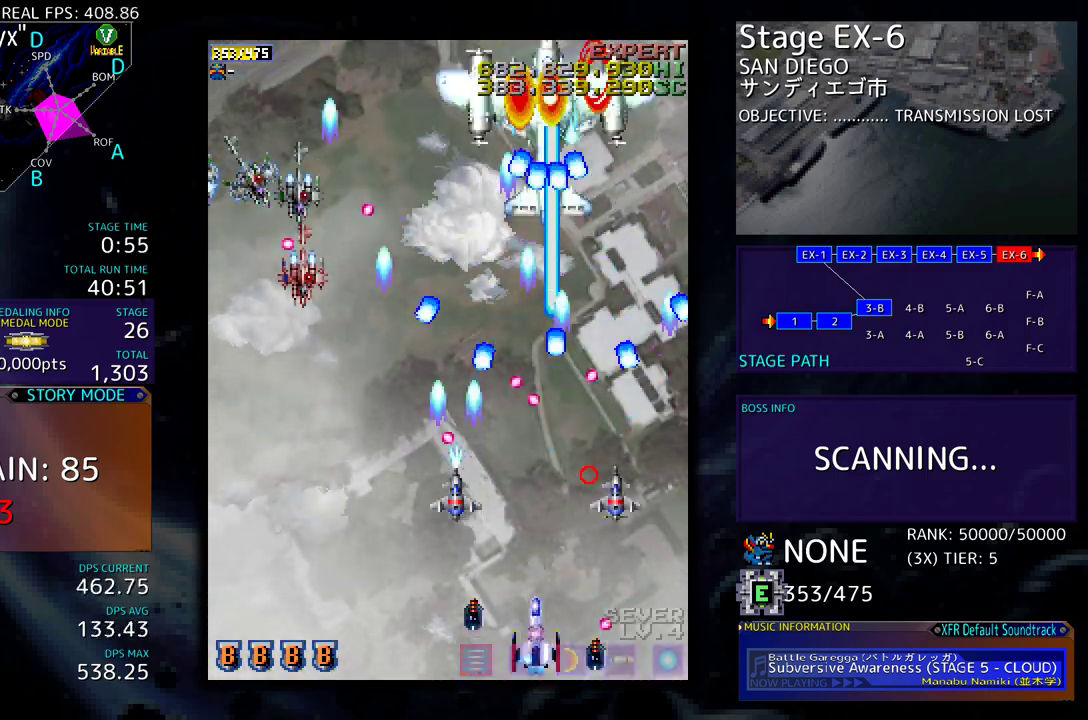
{"buttons": [], "events": [[67, "DPAD_LEFT", "down"], [150, "DPAD_LEFT", "up"], [367, "DPAD_LEFT", "down"], [400, "DPAD_LEFT", "up"]]}